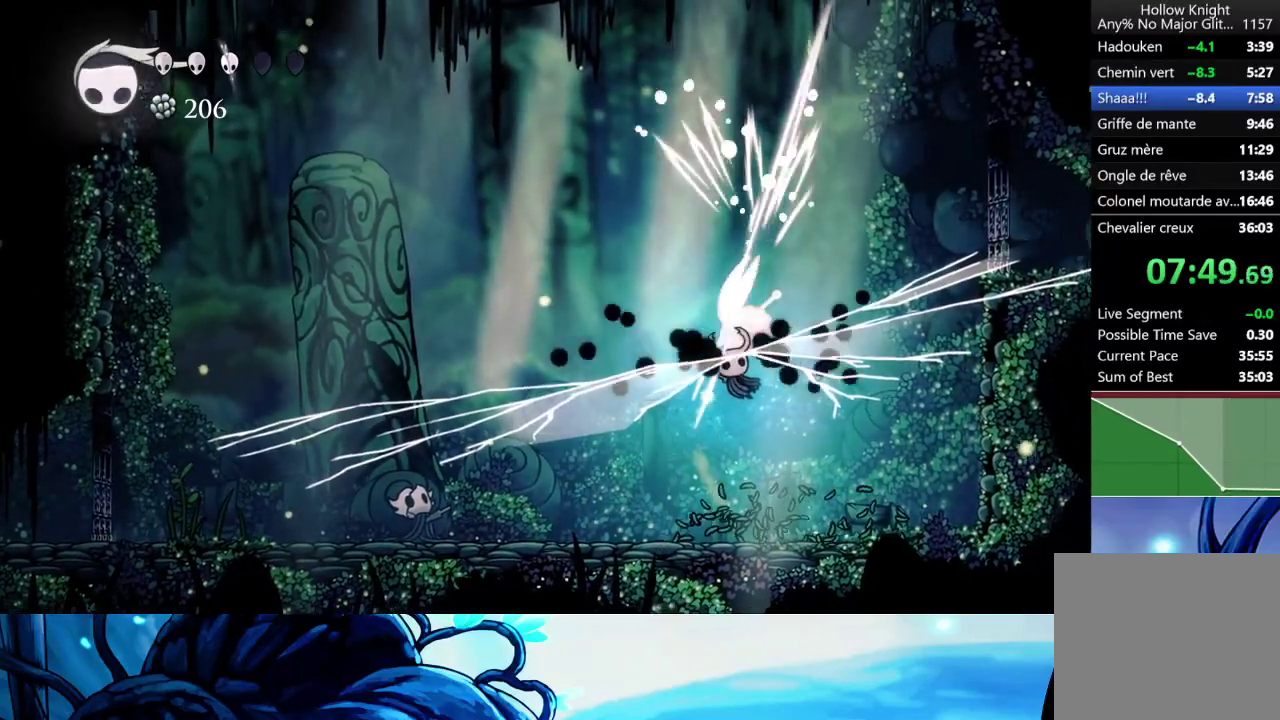
Gameplay with a controller (Xbox layout); each line is a JSON object with the inputs held at the frame after it. "events" lists button and stick changes between this image and that frame as [ms after this image, input, new state], when the widget could be followed in between. Not read: L3 R3.
{"buttons": [], "left_stick": "right", "right_stick": "center", "events": [[117, "left_stick", "center"], [233, "left_stick", "left"], [400, "left_stick", "center"], [450, "left_stick", "right"]]}
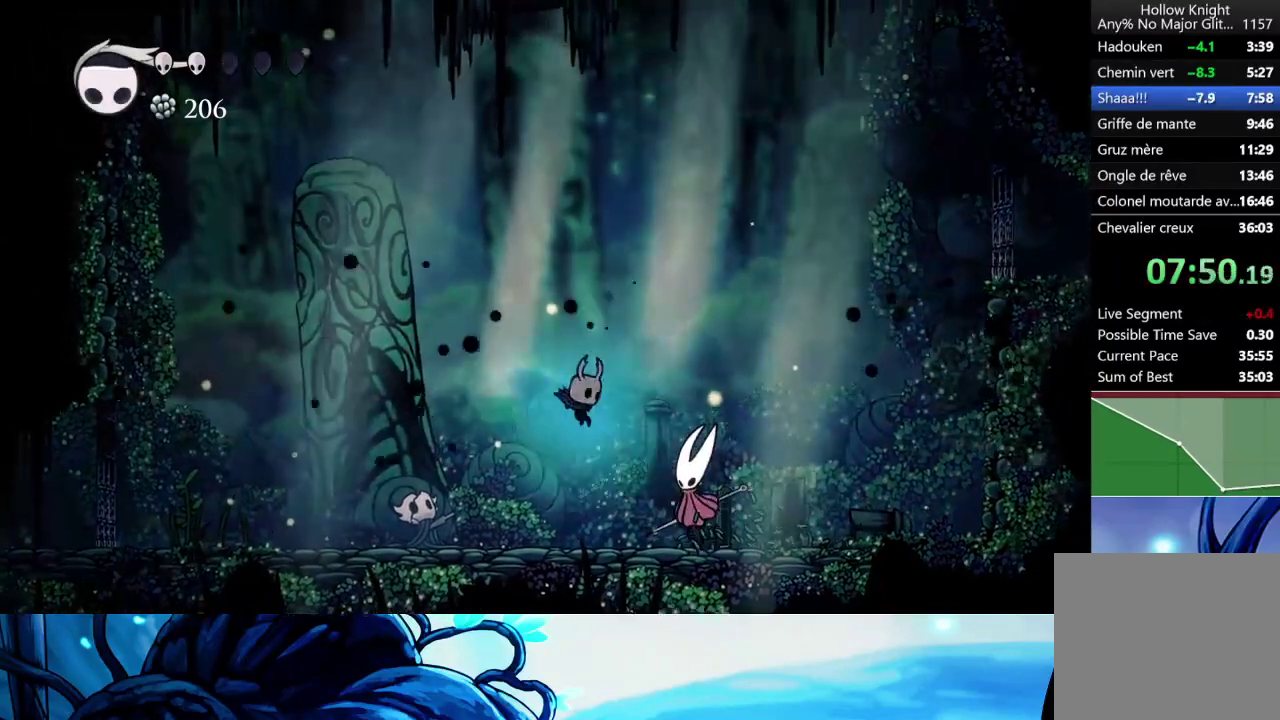
{"buttons": [], "left_stick": "center", "right_stick": "center", "events": [[67, "X", "down"], [133, "X", "up"], [183, "R1", "down"], [283, "R1", "up"], [300, "left_stick", "center"]]}
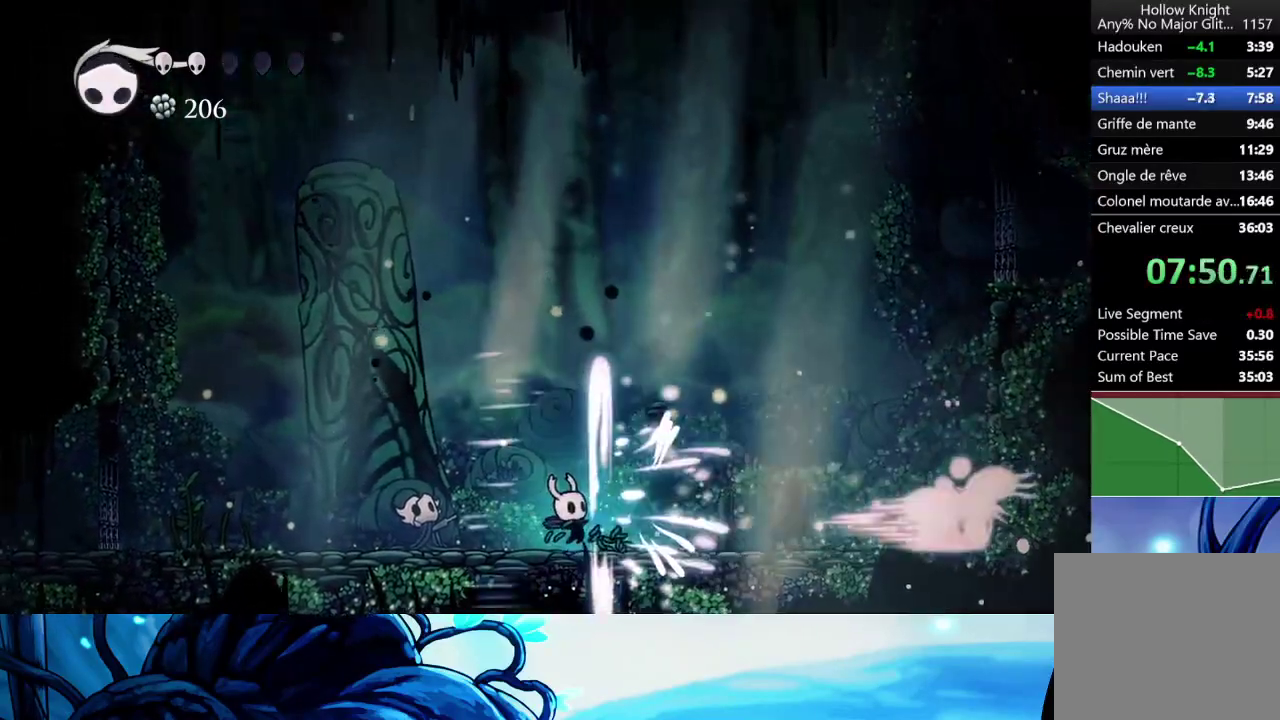
{"buttons": [], "left_stick": "right", "right_stick": "center", "events": [[67, "left_stick", "right"], [233, "R1", "down"], [333, "R1", "up"], [400, "R1", "down"], [500, "R1", "up"]]}
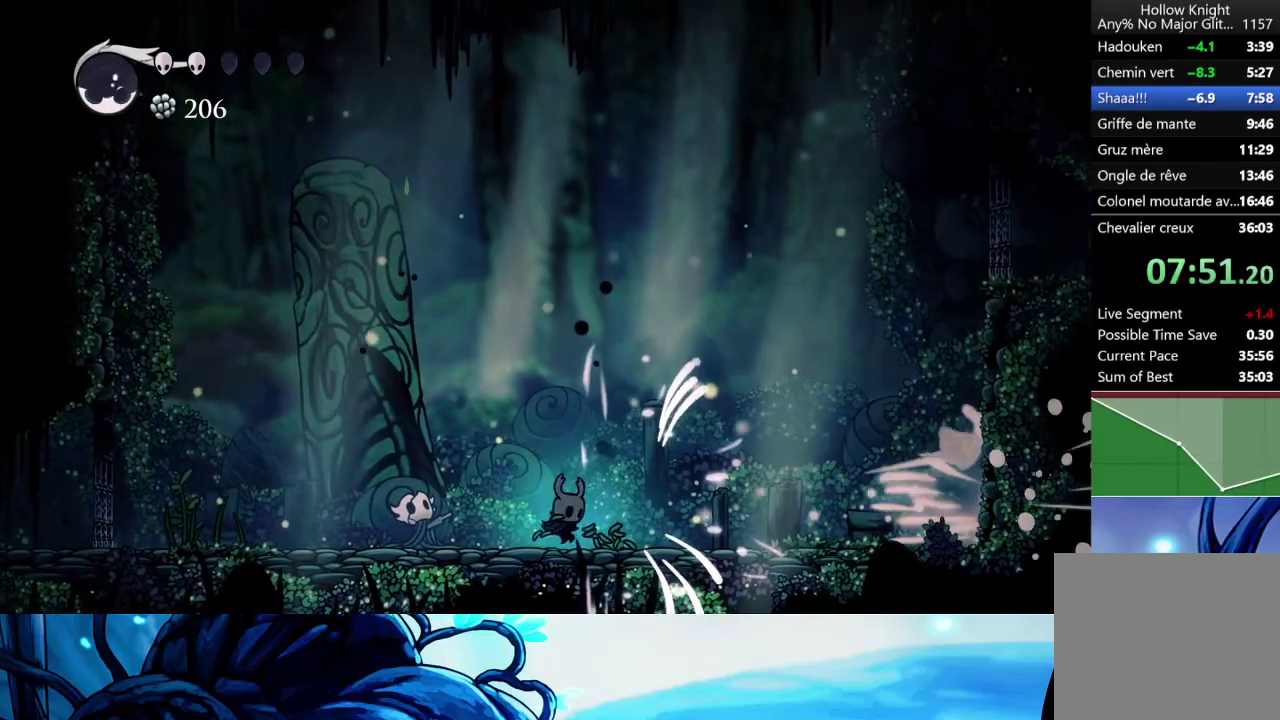
{"buttons": [], "left_stick": "center", "right_stick": "center", "events": [[50, "R1", "down"], [150, "R1", "up"], [200, "R1", "down"], [283, "R1", "up"], [367, "left_stick", "center"]]}
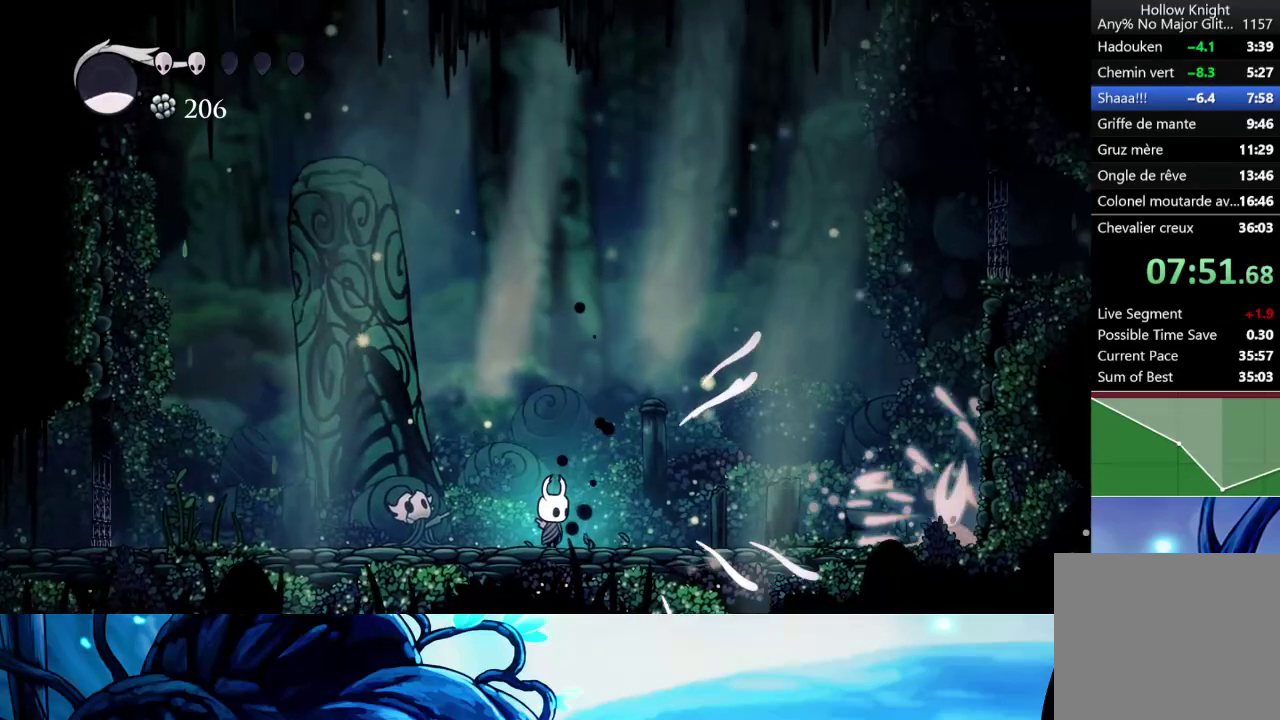
{"buttons": ["A"], "left_stick": "up-right", "right_stick": "center", "events": [[100, "A", "down"], [133, "left_stick", "right"], [433, "left_stick", "up-right"]]}
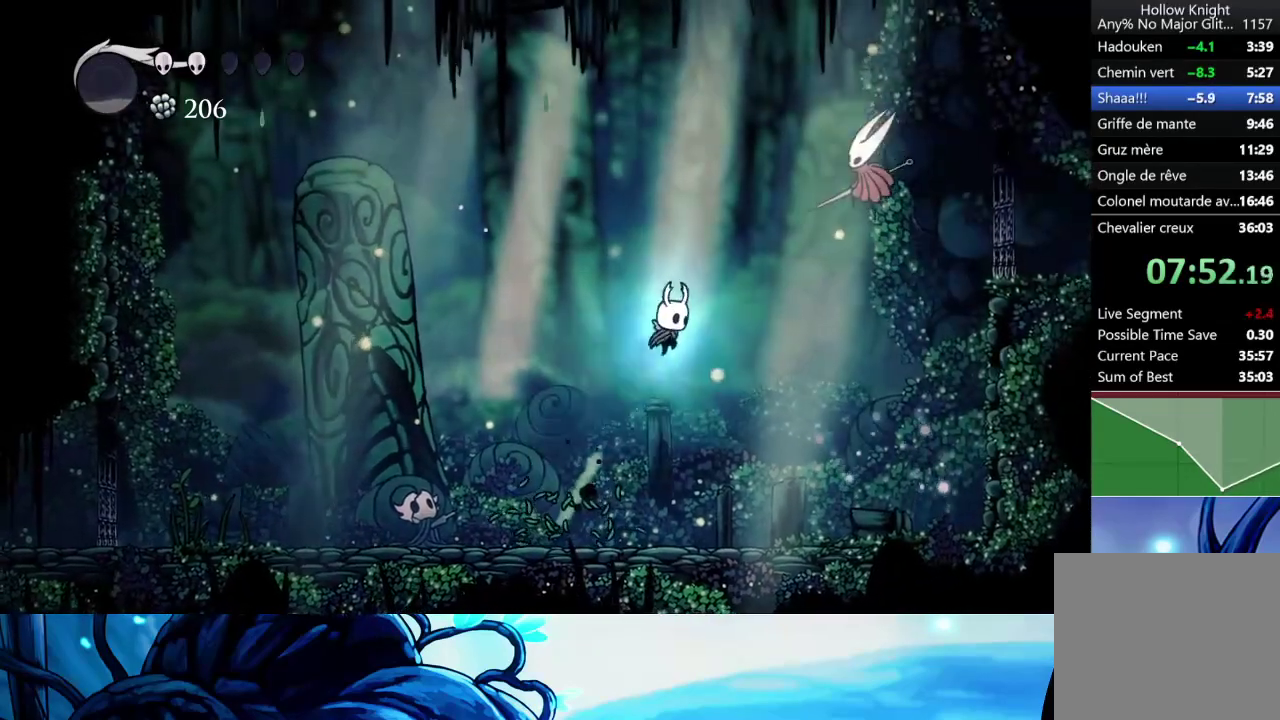
{"buttons": [], "left_stick": "center", "right_stick": "center", "events": [[100, "A", "up"], [217, "X", "down"], [217, "left_stick", "center"], [317, "X", "up"]]}
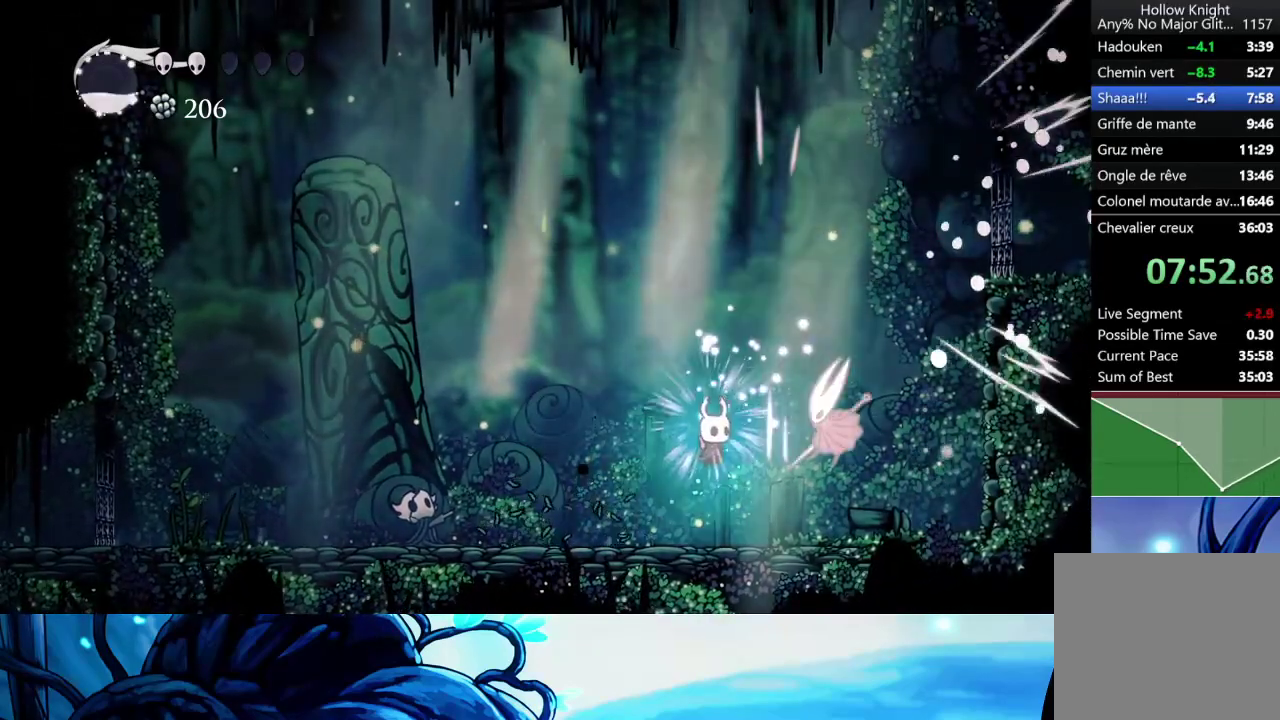
{"buttons": [], "left_stick": "right", "right_stick": "center", "events": [[233, "X", "down"], [233, "left_stick", "right"], [283, "X", "up"], [367, "R1", "down"], [433, "R1", "up"]]}
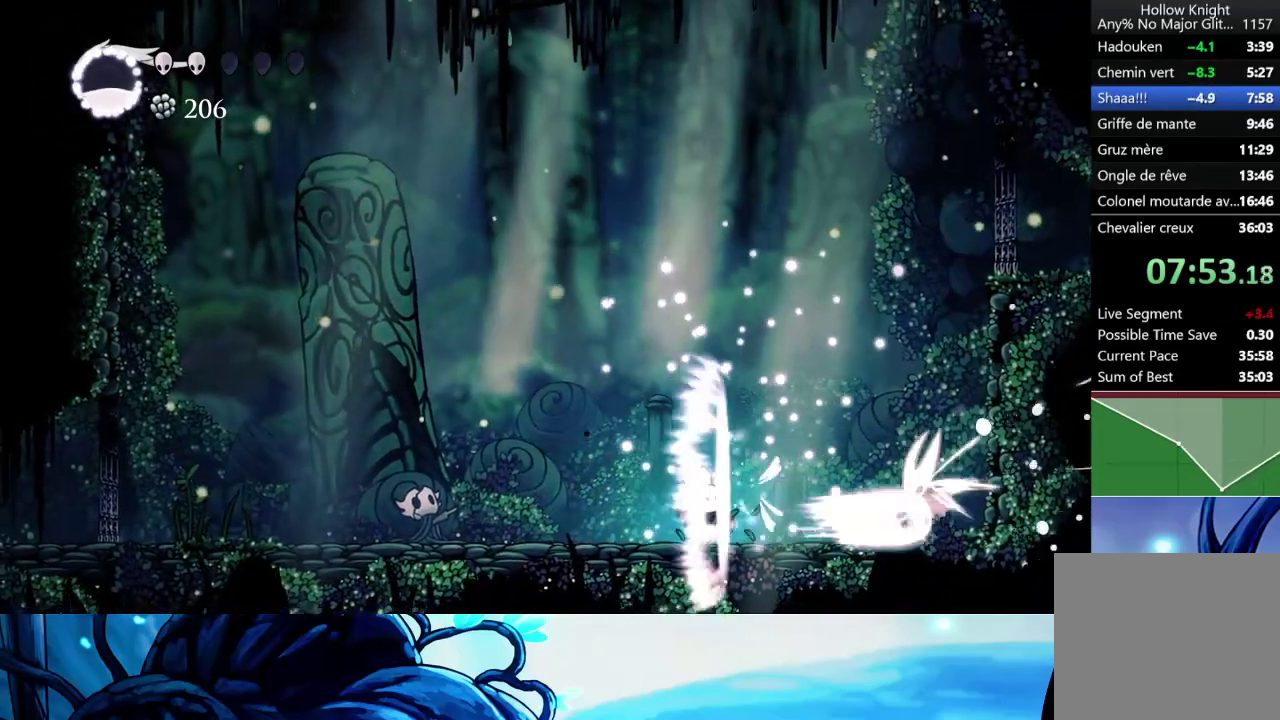
{"buttons": [], "left_stick": "right", "right_stick": "center", "events": [[67, "left_stick", "center"], [200, "left_stick", "right"]]}
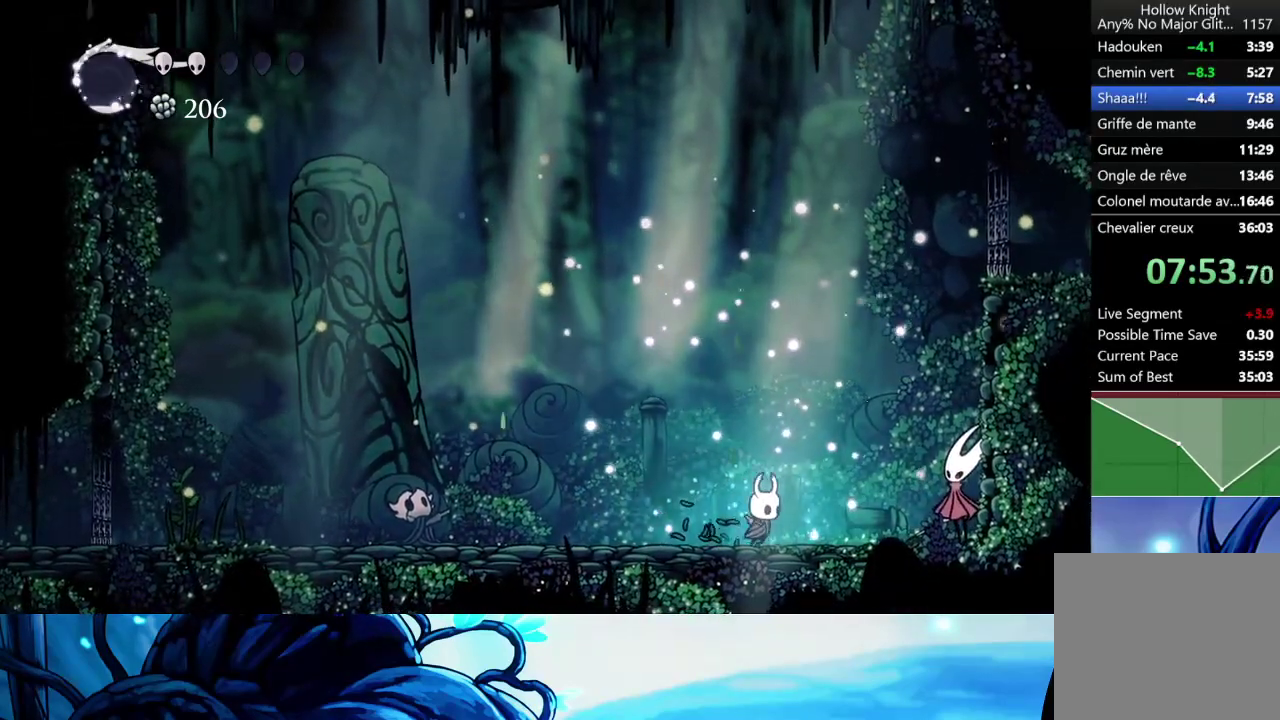
{"buttons": [], "left_stick": "right", "right_stick": "center", "events": [[100, "X", "down"], [217, "X", "up"], [217, "left_stick", "center"], [417, "left_stick", "right"]]}
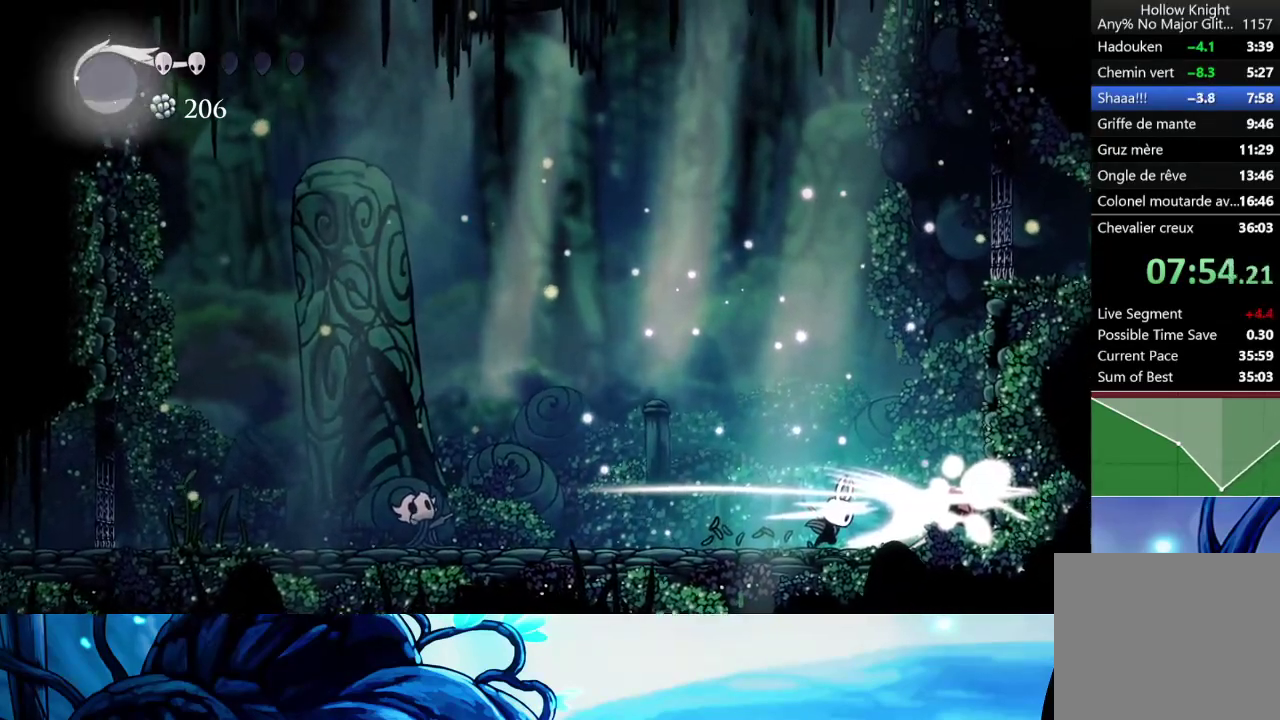
{"buttons": [], "left_stick": "right", "right_stick": "center", "events": [[33, "left_stick", "center"], [233, "left_stick", "left"], [400, "left_stick", "right"]]}
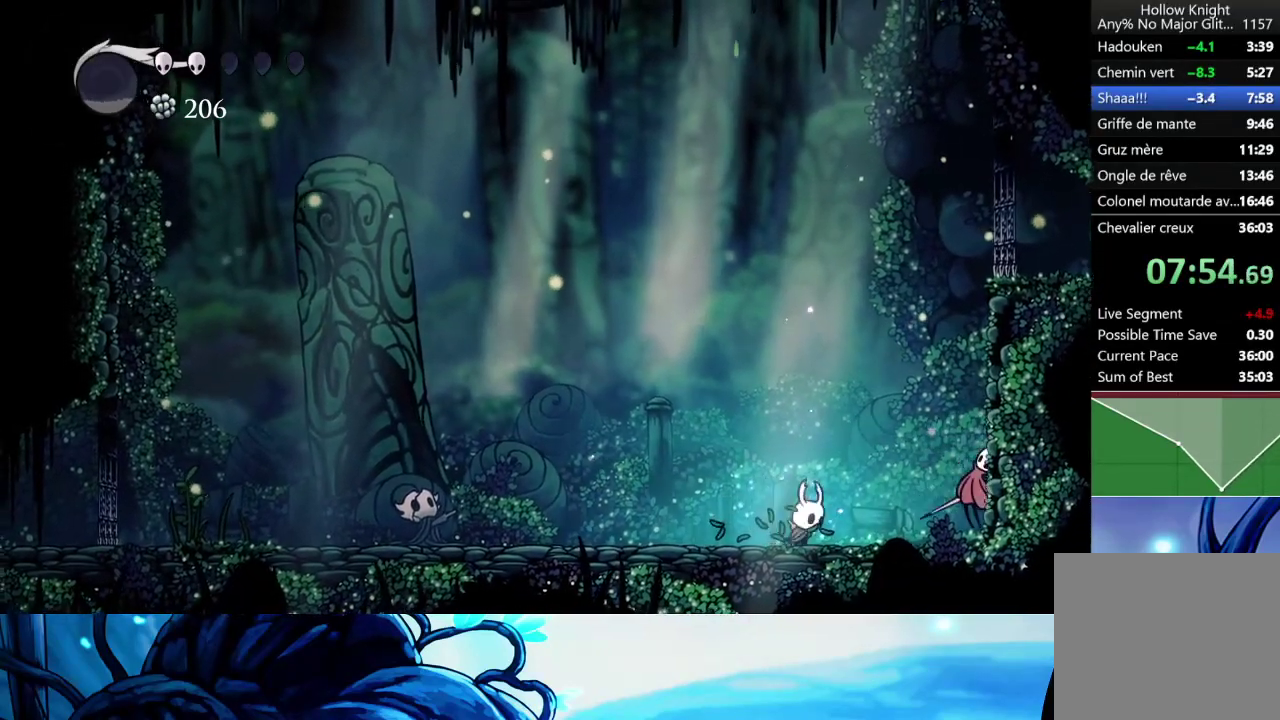
{"buttons": ["X"], "left_stick": "right", "right_stick": "center", "events": [[67, "X", "down"], [117, "left_stick", "center"], [167, "X", "up"], [350, "A", "down"], [417, "left_stick", "right"], [483, "A", "up"], [483, "X", "down"]]}
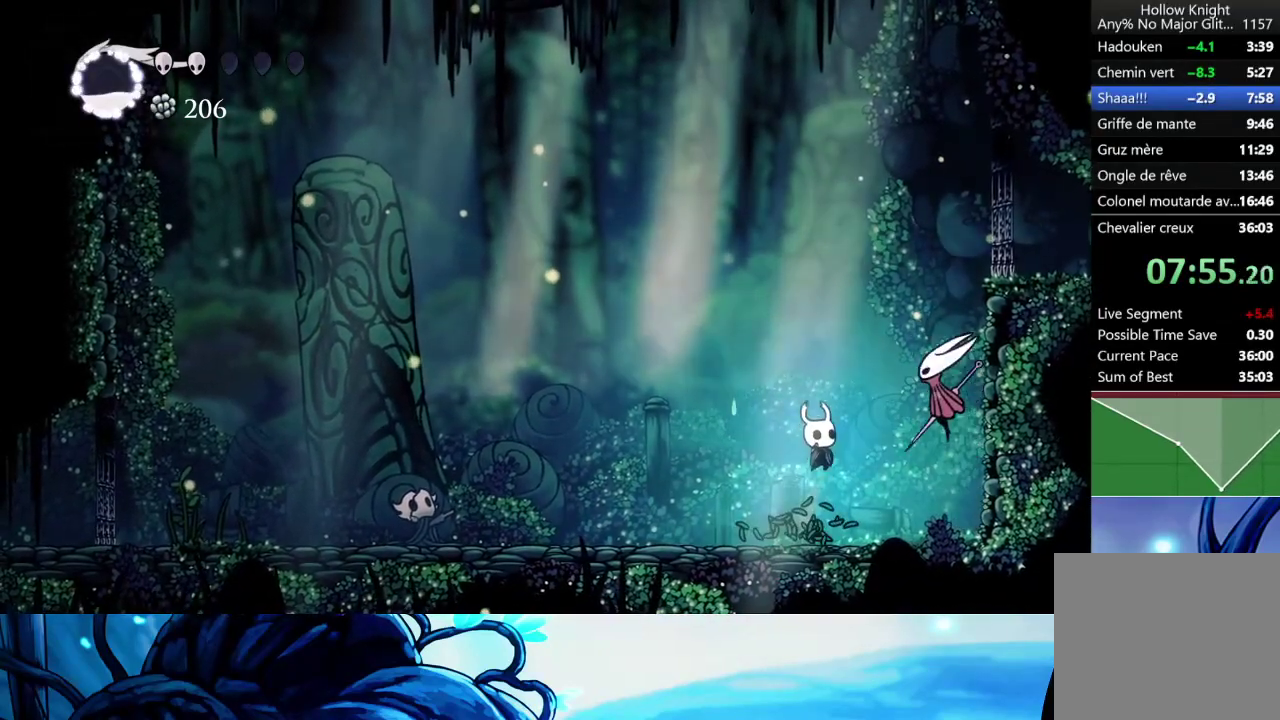
{"buttons": ["A"], "left_stick": "left", "right_stick": "center", "events": [[33, "left_stick", "center"], [83, "left_stick", "left"], [100, "X", "up"], [317, "A", "down"]]}
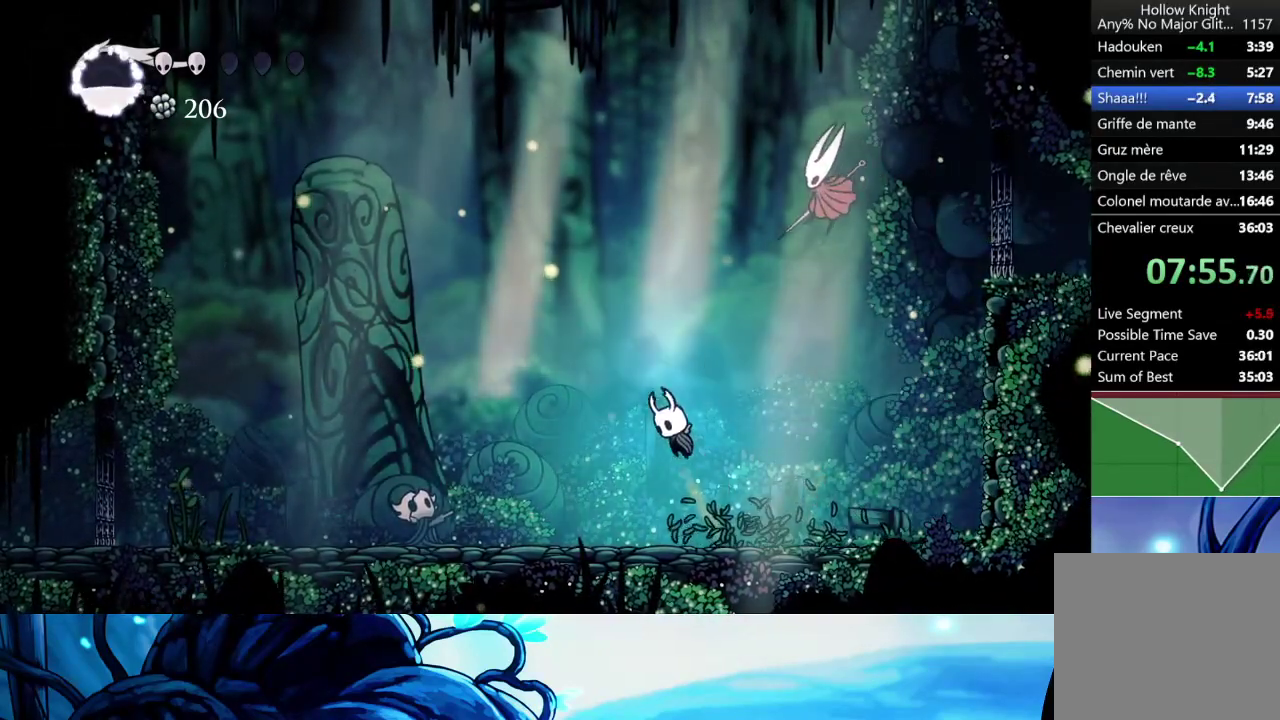
{"buttons": [], "left_stick": "right", "right_stick": "center", "events": [[33, "left_stick", "right"], [67, "A", "up"], [117, "X", "down"], [167, "left_stick", "center"], [200, "X", "up"], [317, "left_stick", "right"]]}
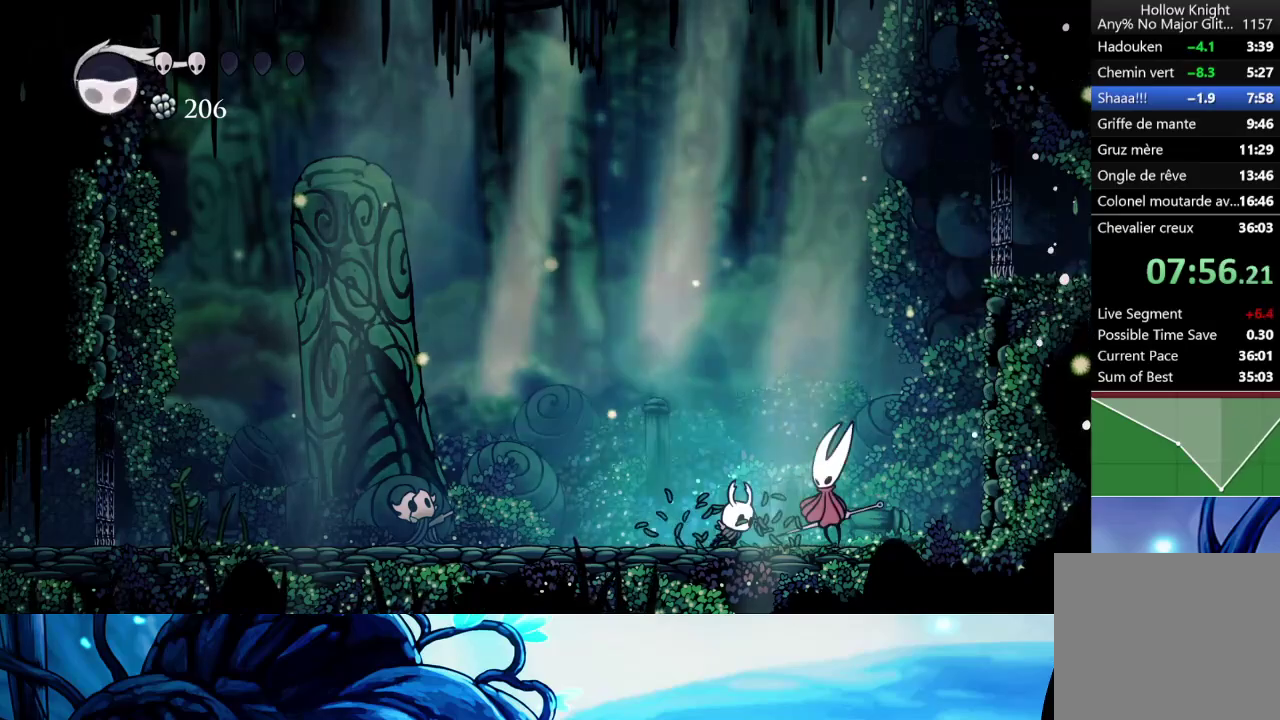
{"buttons": [], "left_stick": "right", "right_stick": "center", "events": [[33, "X", "down"], [100, "X", "up"], [150, "R1", "down"], [250, "R1", "up"]]}
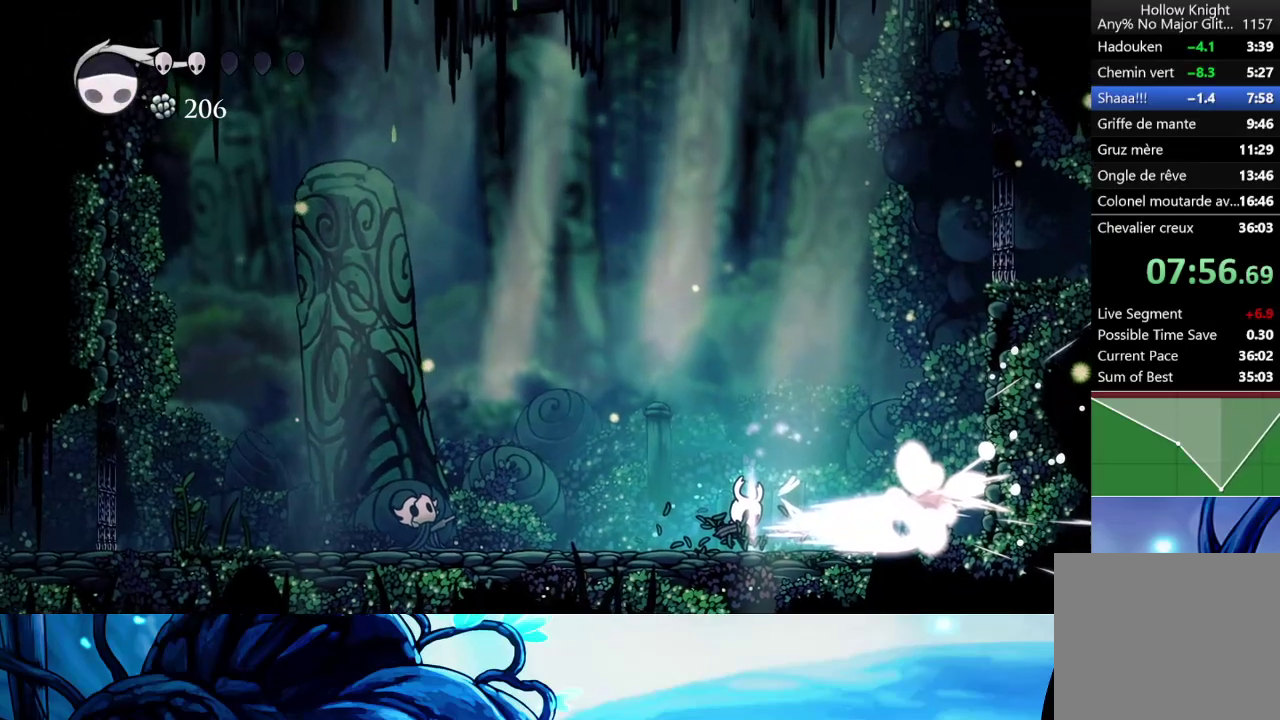
{"buttons": [], "left_stick": "right", "right_stick": "center", "events": []}
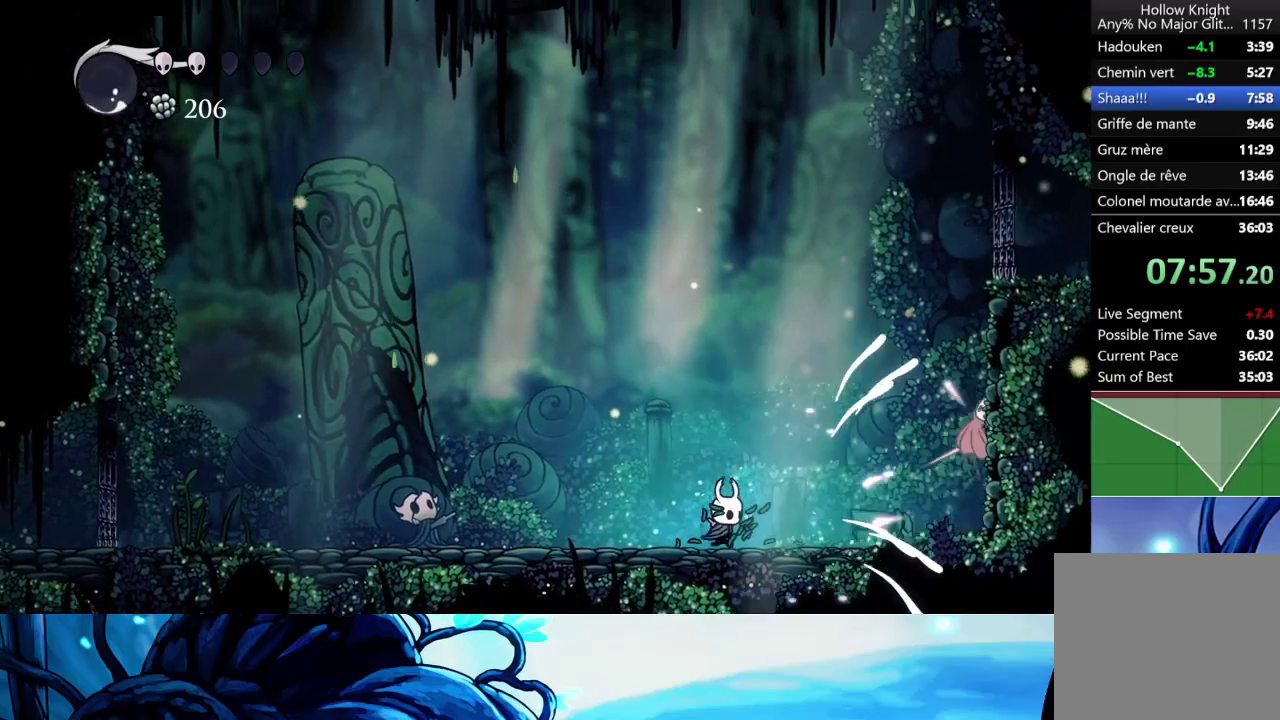
{"buttons": [], "left_stick": "center", "right_stick": "center", "events": [[367, "X", "down"], [433, "left_stick", "center"], [467, "X", "up"]]}
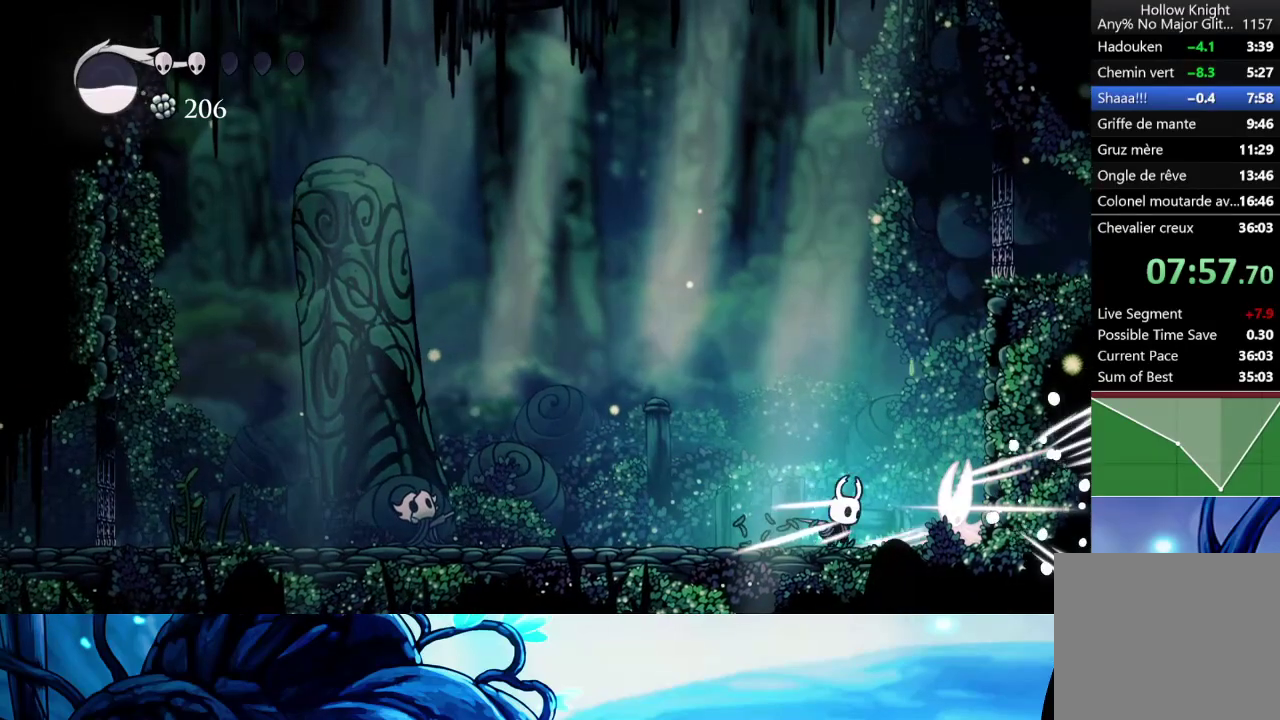
{"buttons": [], "left_stick": "left", "right_stick": "center", "events": [[150, "A", "down"], [300, "X", "down"], [317, "A", "up"], [400, "left_stick", "left"], [433, "X", "up"]]}
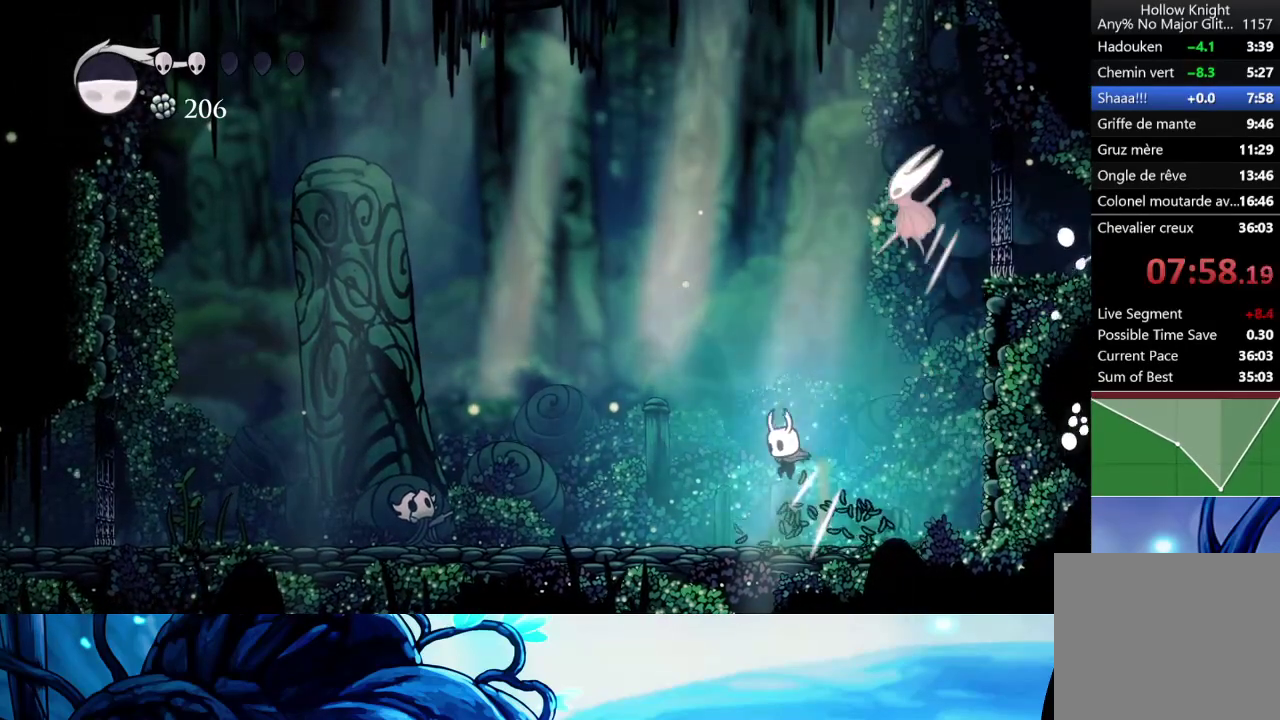
{"buttons": ["X"], "left_stick": "right", "right_stick": "center", "events": [[167, "A", "down"], [367, "left_stick", "right"], [433, "X", "down"], [450, "A", "up"]]}
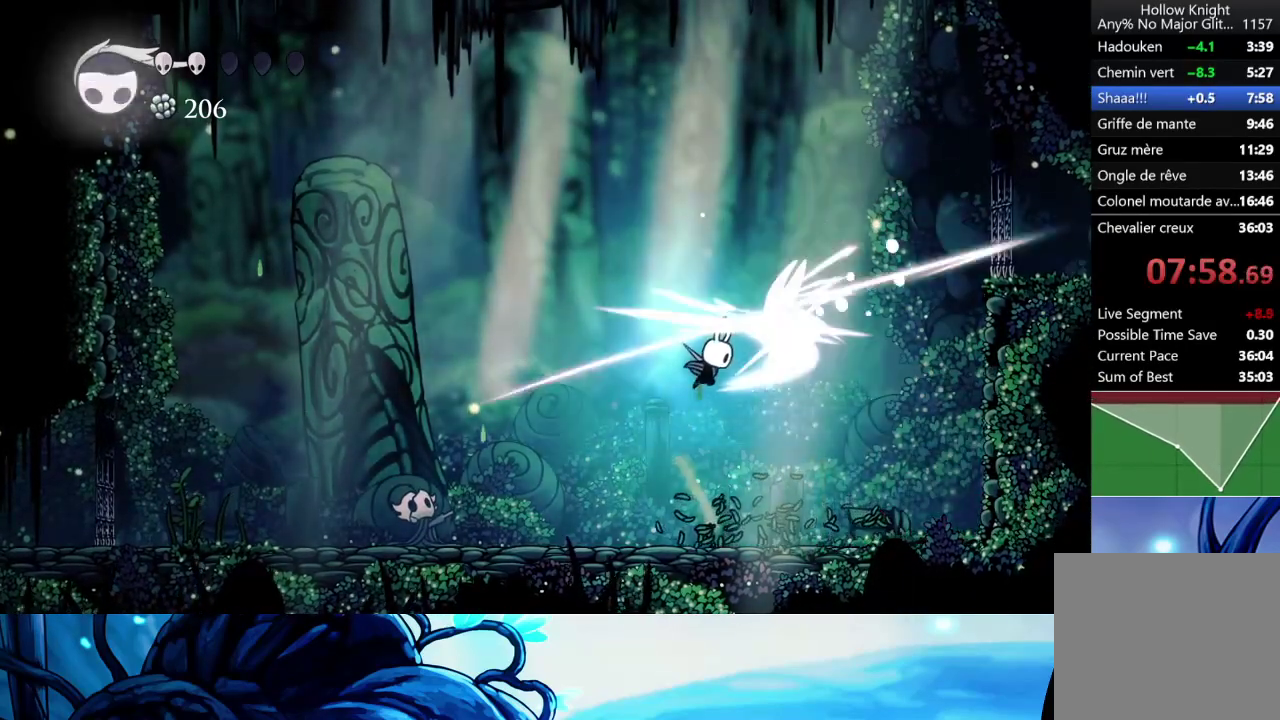
{"buttons": ["R1"], "left_stick": "right", "right_stick": "center", "events": [[17, "left_stick", "center"], [50, "X", "up"], [167, "left_stick", "right"], [367, "X", "down"], [433, "X", "up"], [483, "R1", "down"]]}
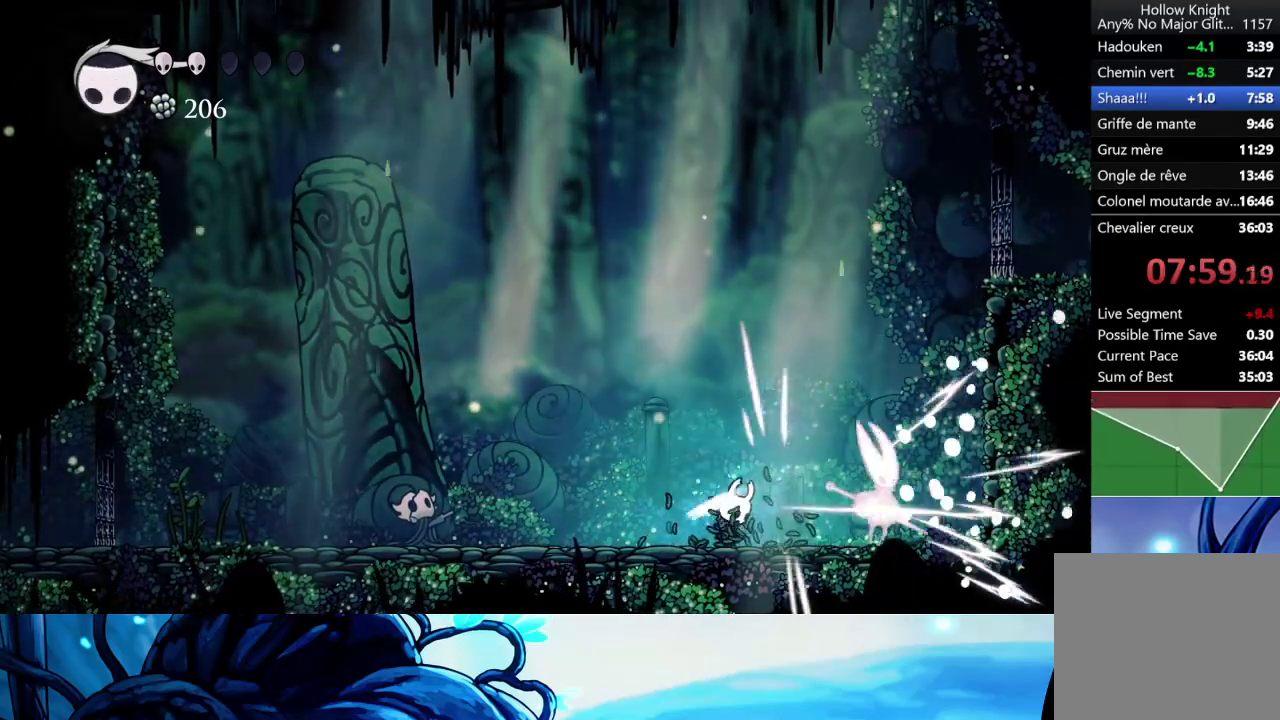
{"buttons": [], "left_stick": "right", "right_stick": "center", "events": [[67, "R1", "up"]]}
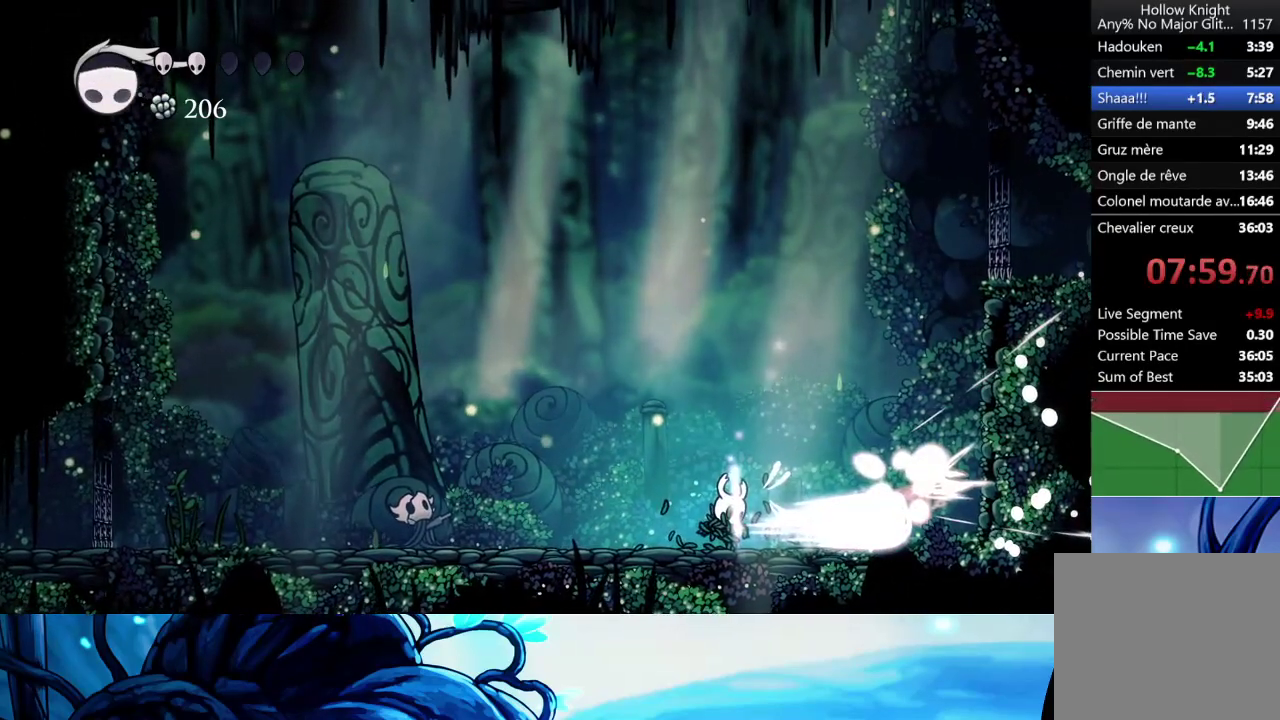
{"buttons": [], "left_stick": "right", "right_stick": "center", "events": []}
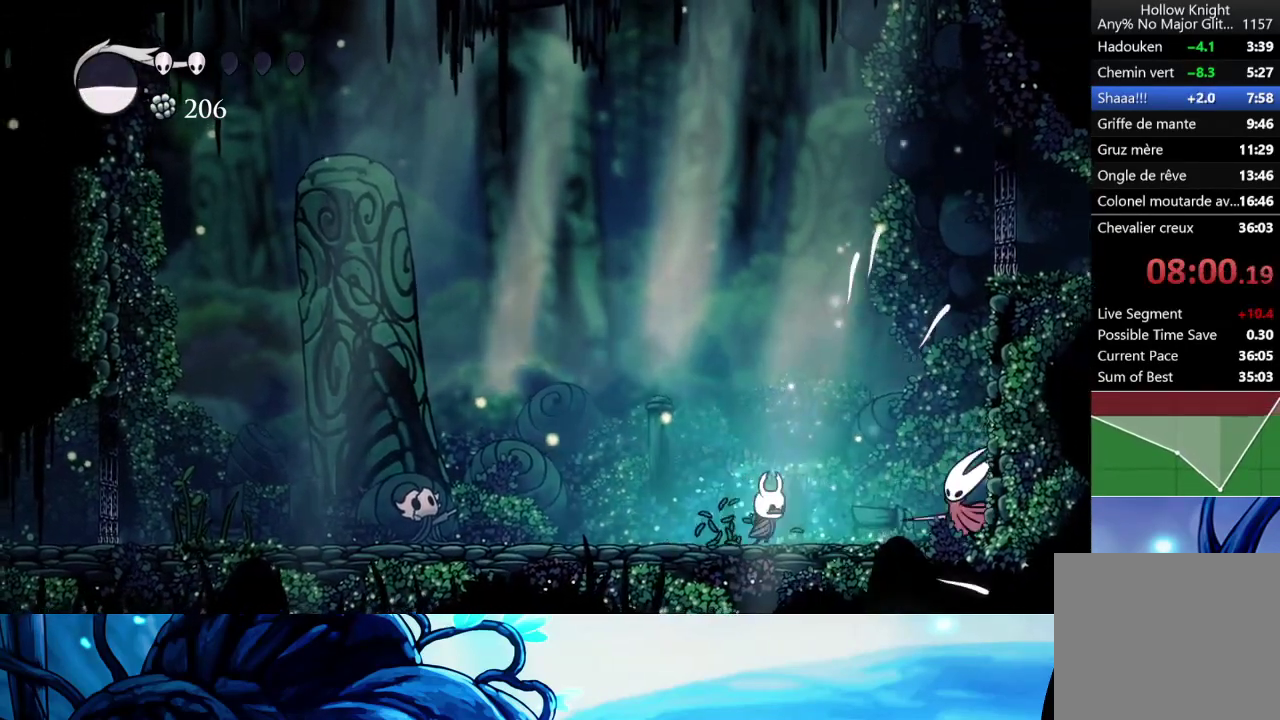
{"buttons": ["A"], "left_stick": "center", "right_stick": "center", "events": [[200, "X", "down"], [283, "left_stick", "center"], [300, "X", "up"], [417, "A", "down"]]}
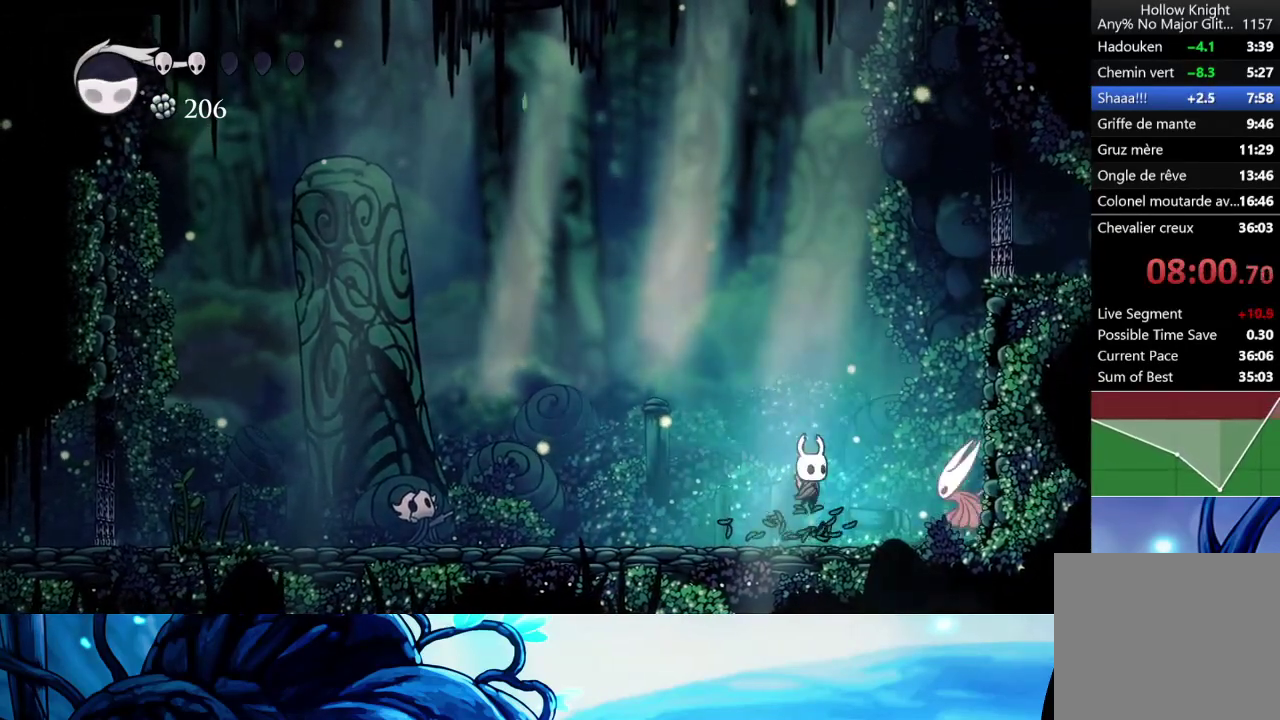
{"buttons": [], "left_stick": "left", "right_stick": "center", "events": [[183, "X", "down"], [200, "A", "up"], [333, "X", "up"], [400, "left_stick", "left"]]}
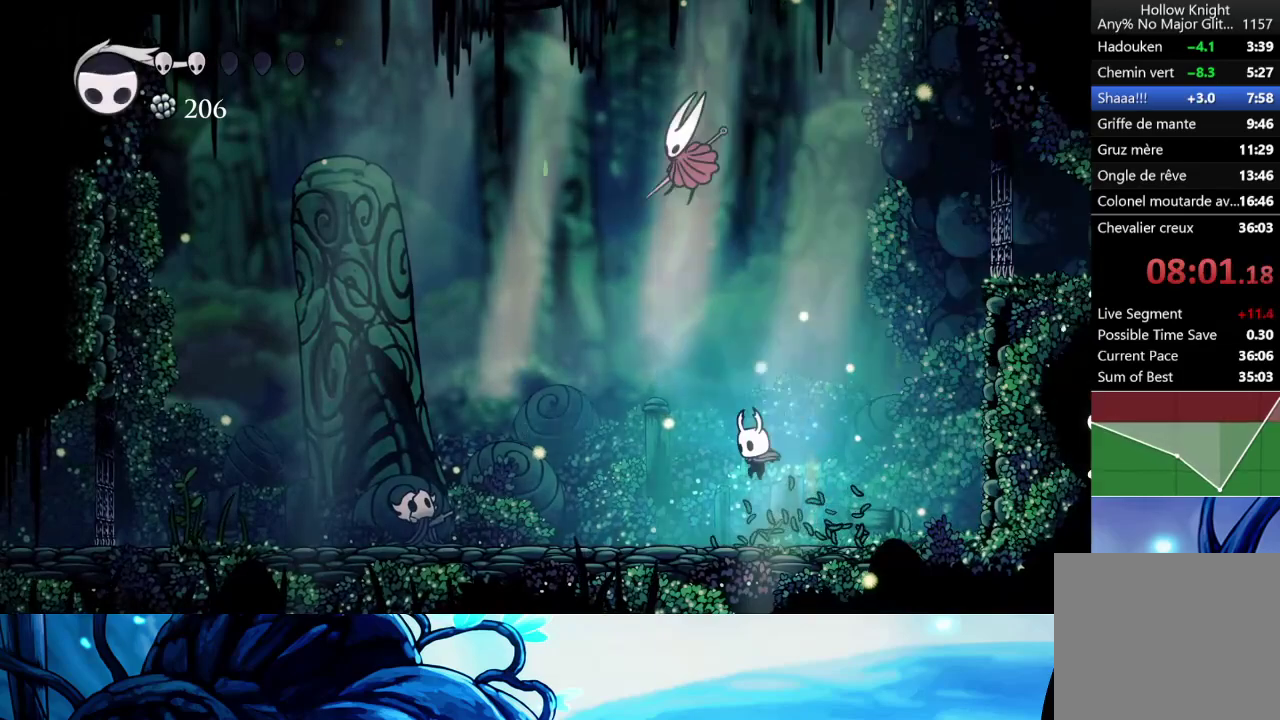
{"buttons": [], "left_stick": "left", "right_stick": "center", "events": [[300, "R1", "down"], [400, "R1", "up"]]}
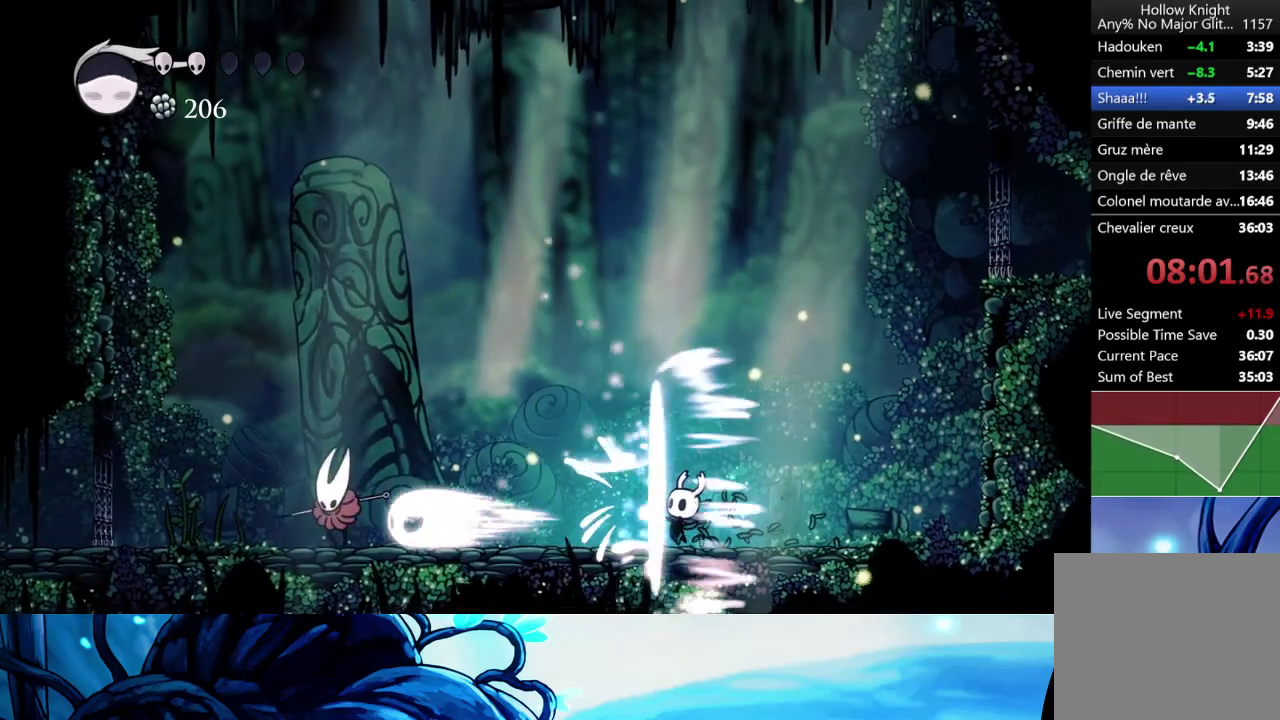
{"buttons": [], "left_stick": "left", "right_stick": "center", "events": [[50, "R1", "down"], [150, "R1", "up"], [217, "R1", "down"], [300, "R1", "up"]]}
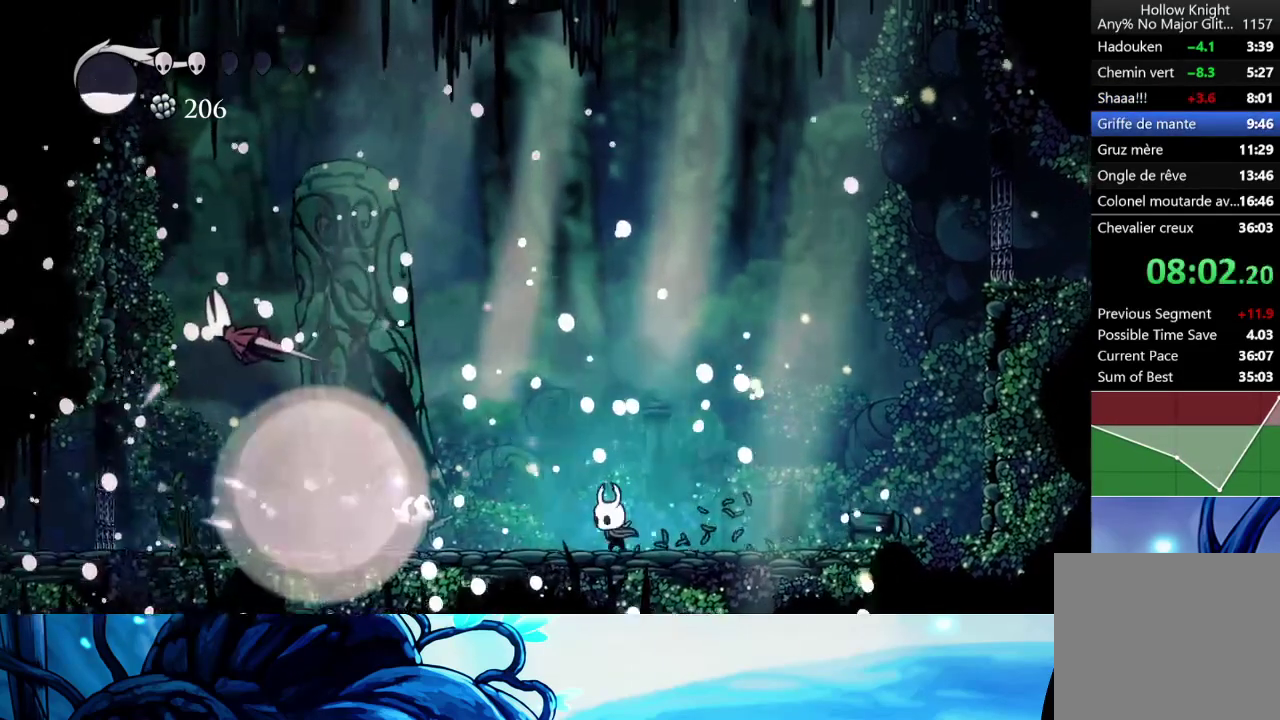
{"buttons": [], "left_stick": "left", "right_stick": "center", "events": []}
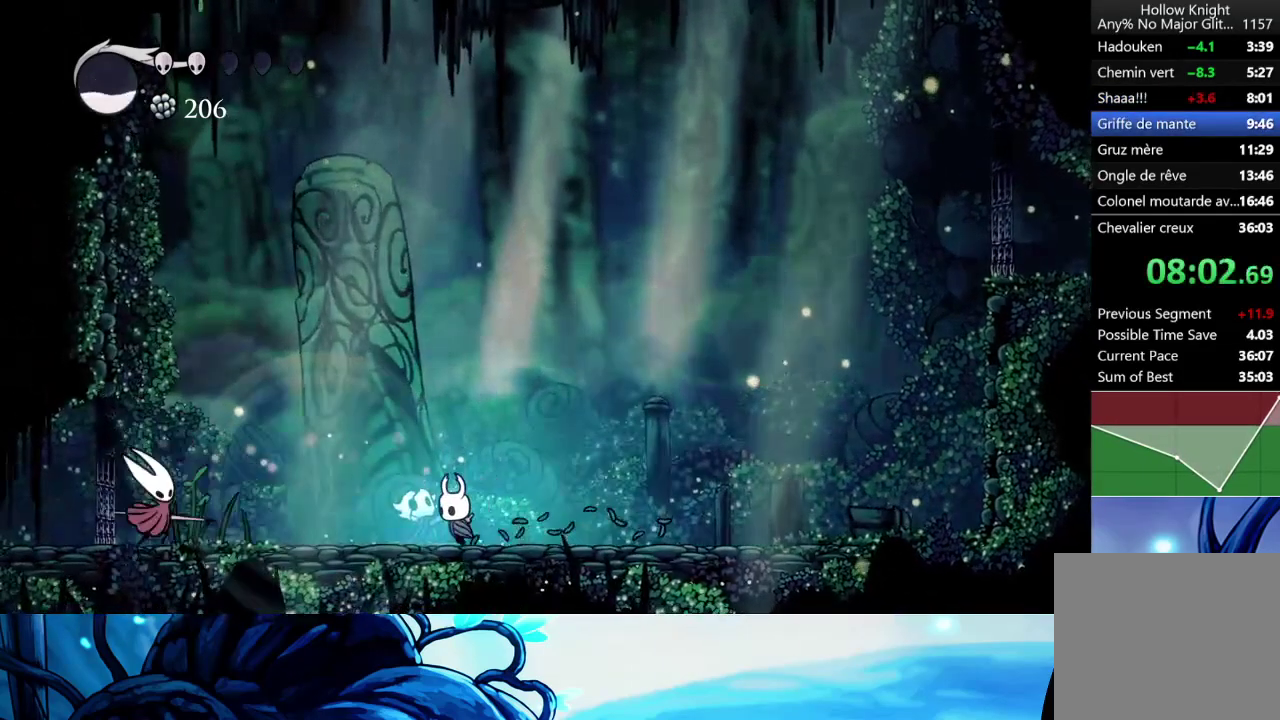
{"buttons": [], "left_stick": "center", "right_stick": "center", "events": [[100, "left_stick", "center"]]}
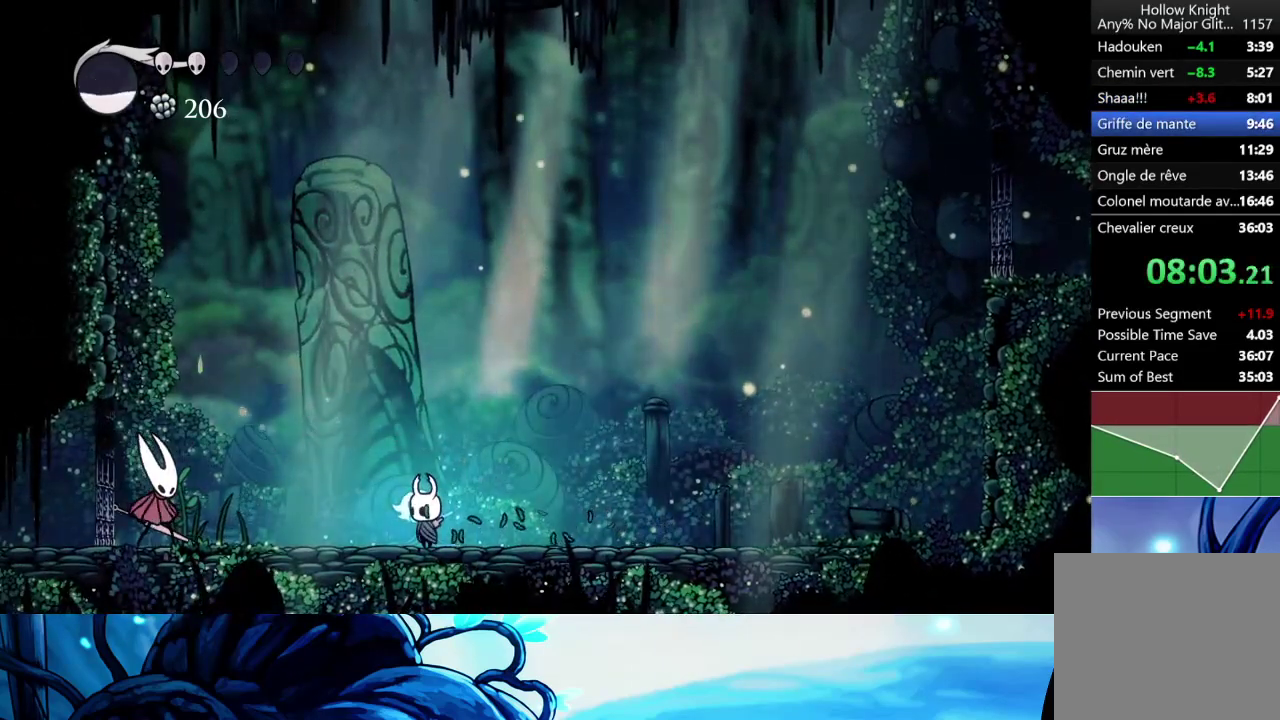
{"buttons": [], "left_stick": "center", "right_stick": "center", "events": []}
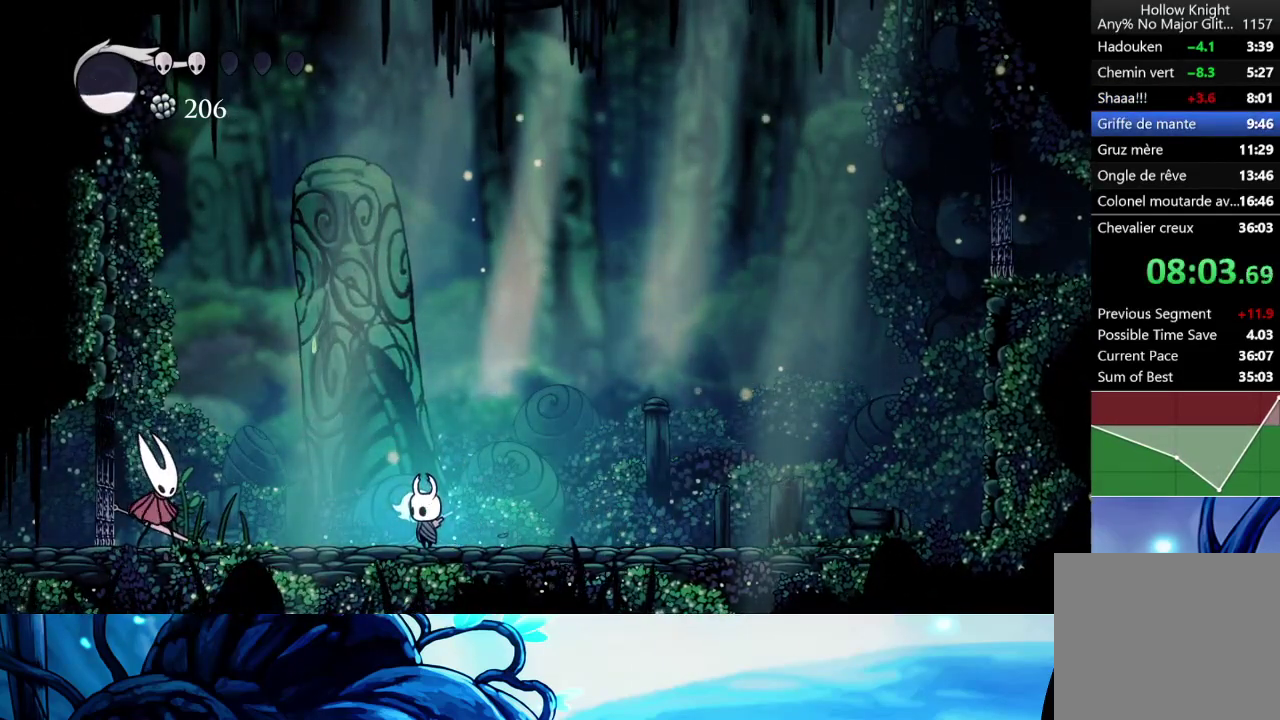
{"buttons": [], "left_stick": "center", "right_stick": "center", "events": []}